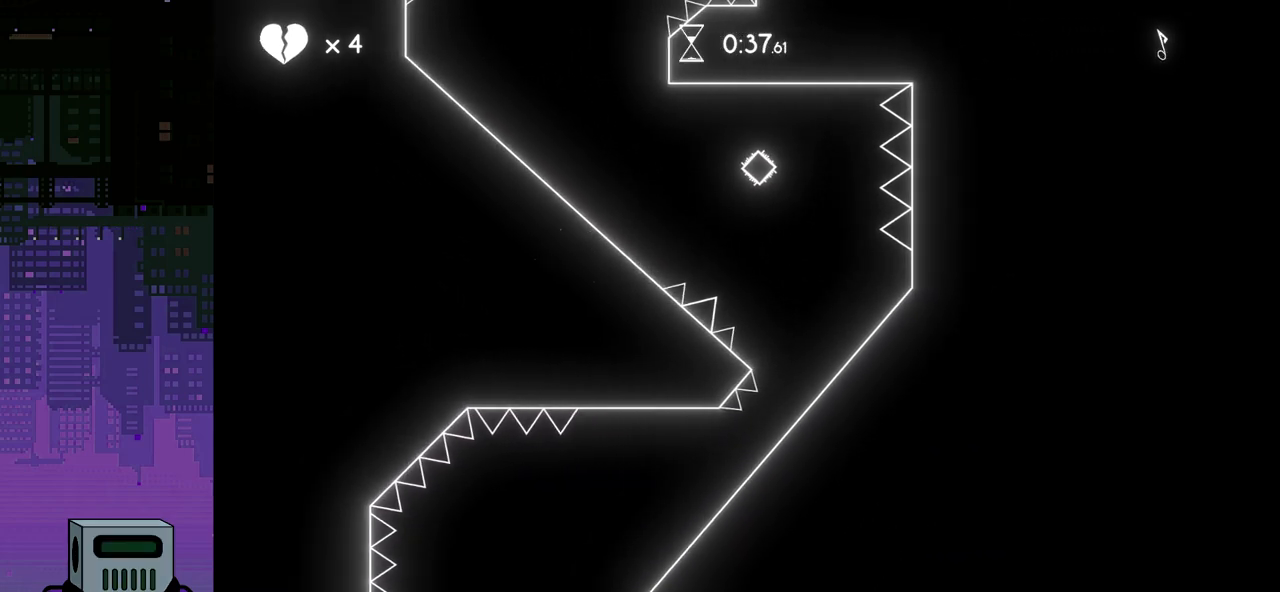
Gameplay with a controller (PlayStation layout); each line is a JSON object with the inputs held at the frame after it. "events" lists button and stick changes between this image and that frame as [ms after this image, input, new state], when the widget could be followed in between. Not read: left_stick right_stick.
{"buttons": ["DPAD_RIGHT"], "events": []}
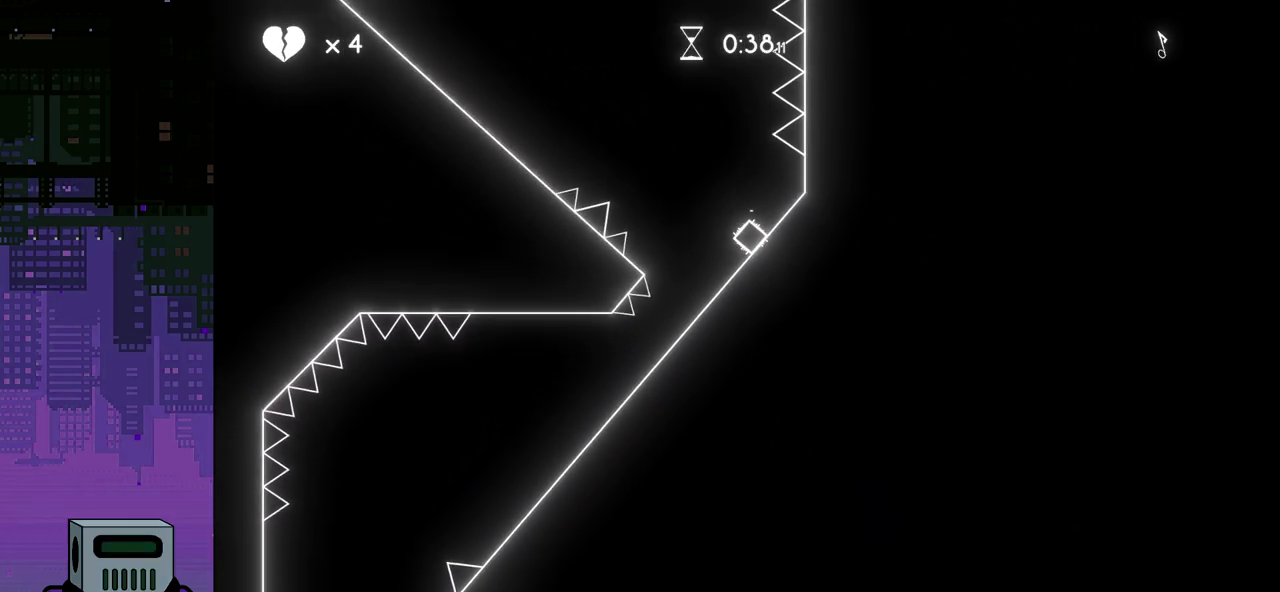
{"buttons": ["DPAD_DOWN", "DPAD_RIGHT"], "events": [[33, "DPAD_DOWN", "down"]]}
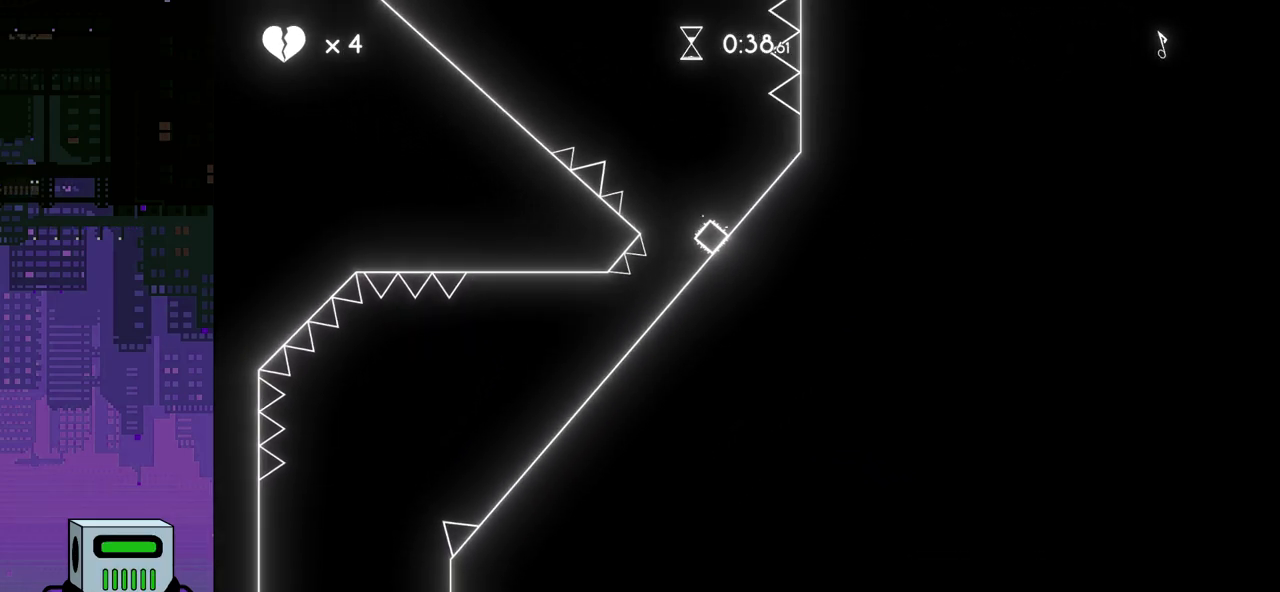
{"buttons": ["DPAD_DOWN", "DPAD_RIGHT"], "events": []}
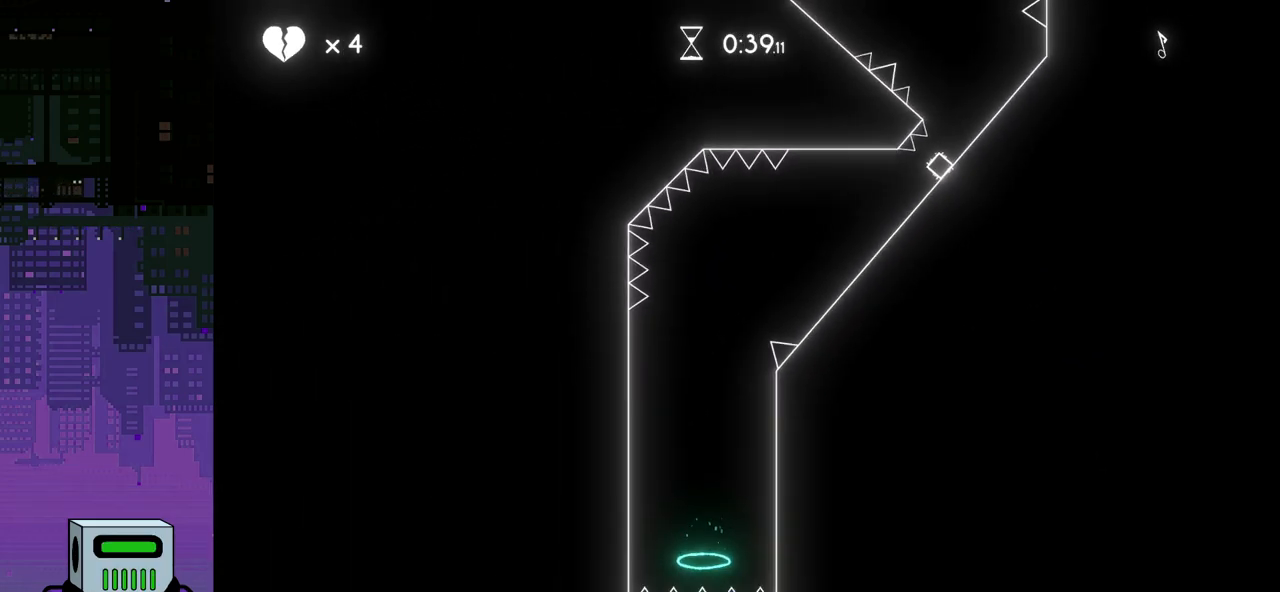
{"buttons": ["DPAD_DOWN", "DPAD_RIGHT"], "events": []}
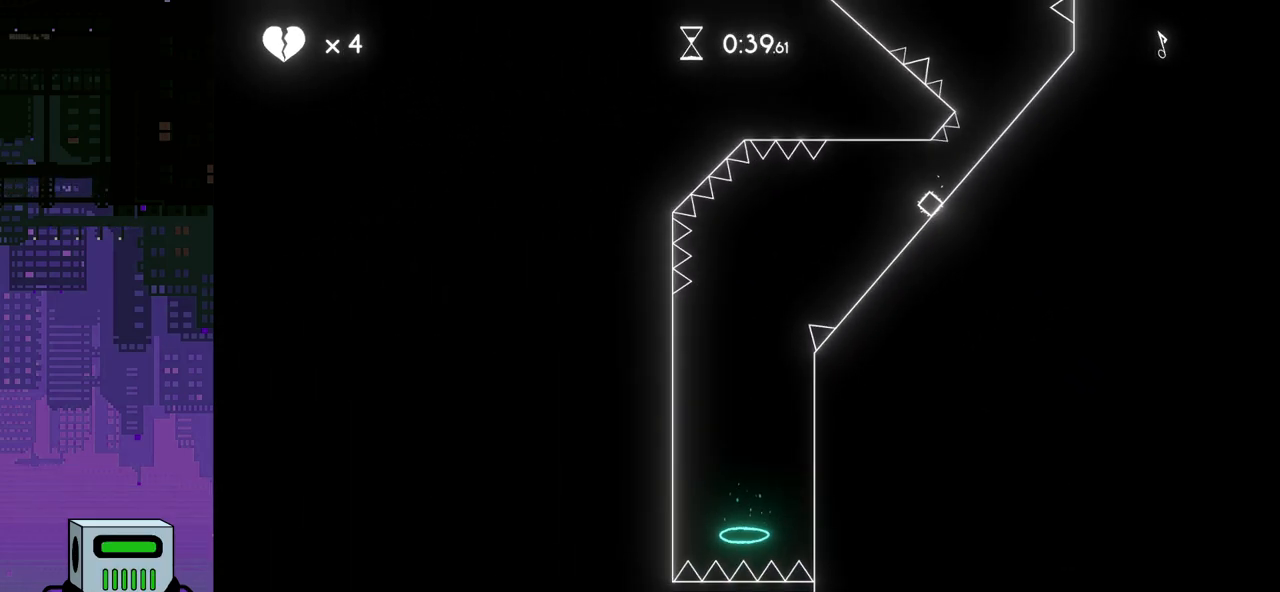
{"buttons": ["DPAD_DOWN", "DPAD_RIGHT"], "events": []}
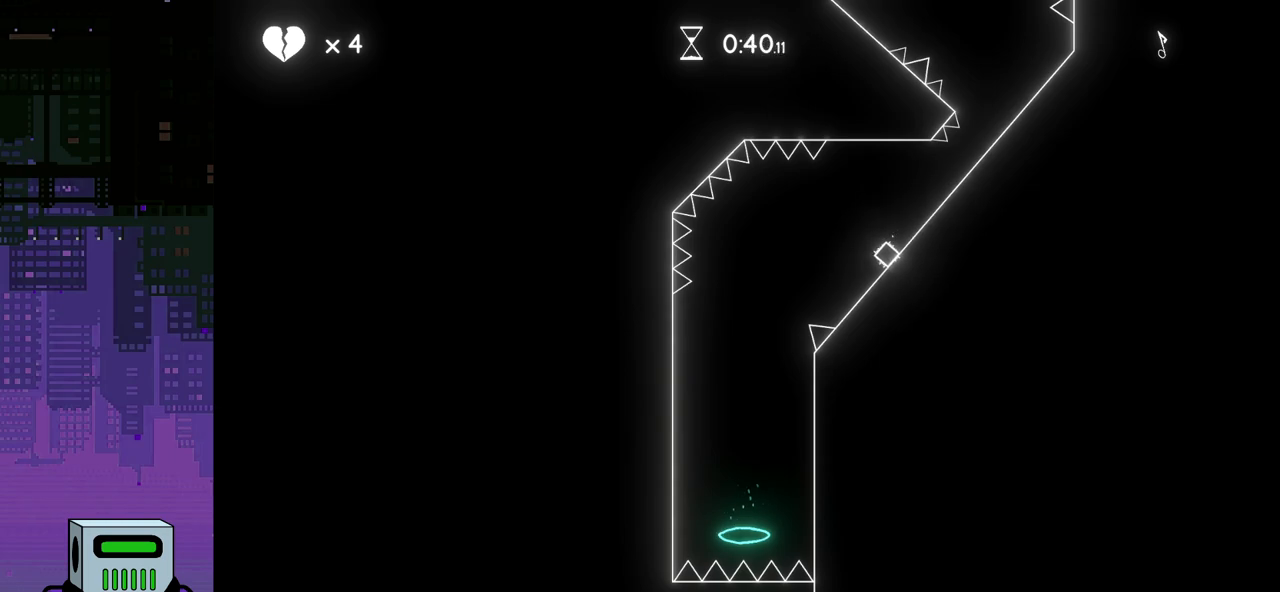
{"buttons": ["DPAD_RIGHT"], "events": [[383, "DPAD_DOWN", "up"]]}
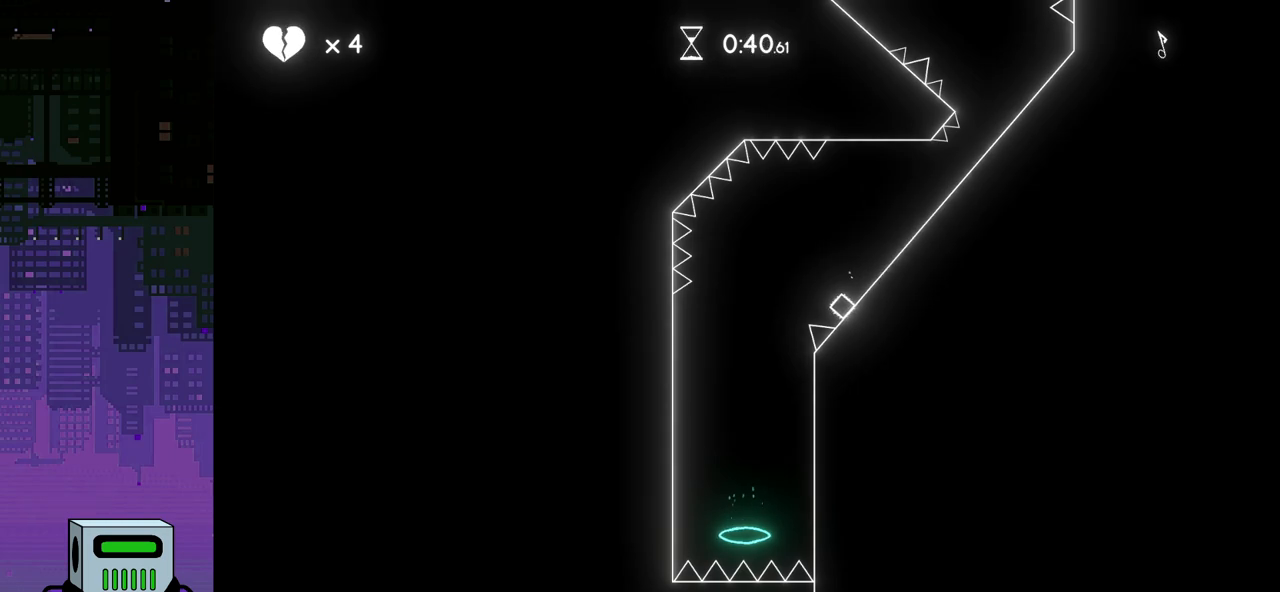
{"buttons": [], "events": [[467, "DPAD_RIGHT", "up"]]}
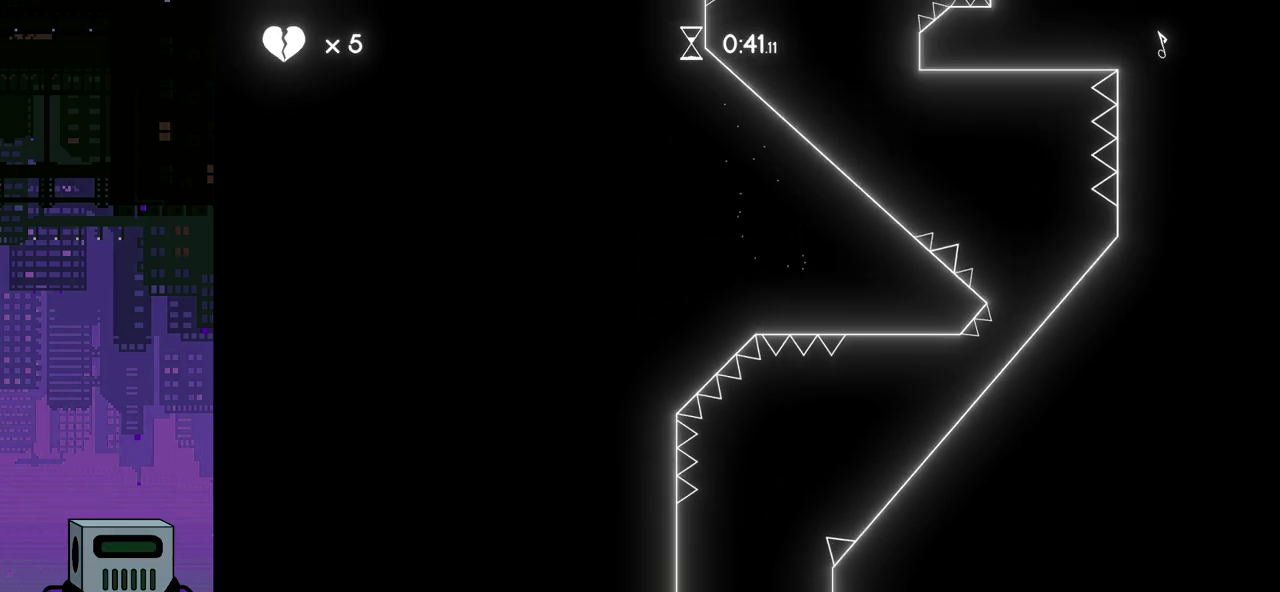
{"buttons": [], "events": []}
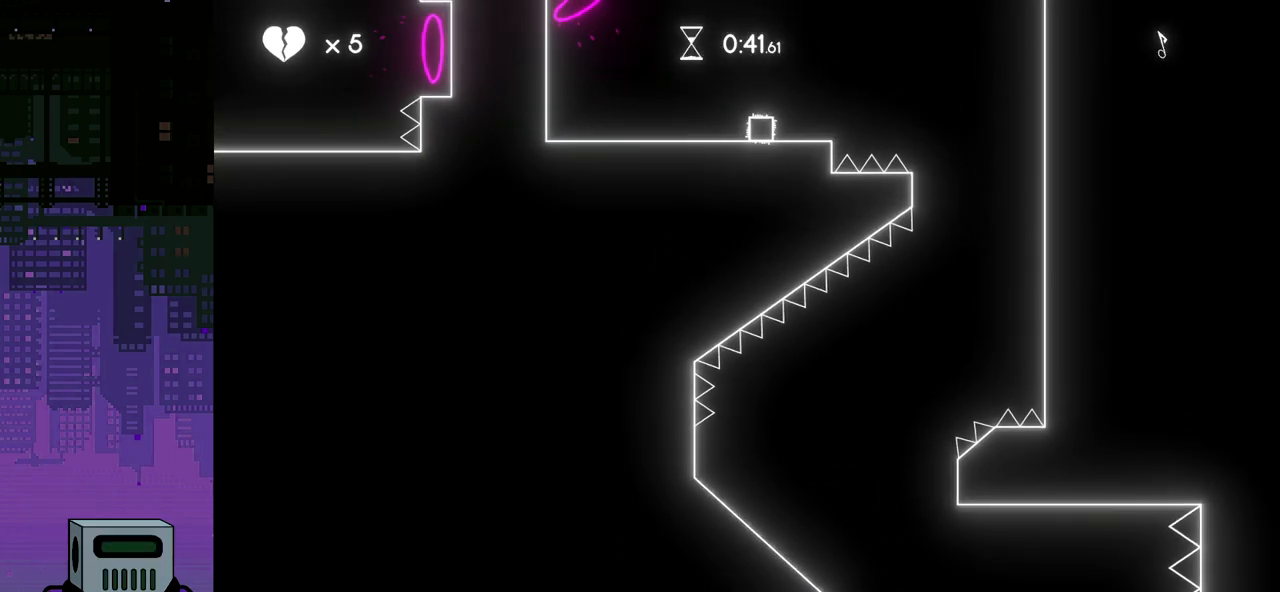
{"buttons": ["CROSS", "DPAD_RIGHT"], "events": [[67, "DPAD_RIGHT", "down"], [333, "CROSS", "down"]]}
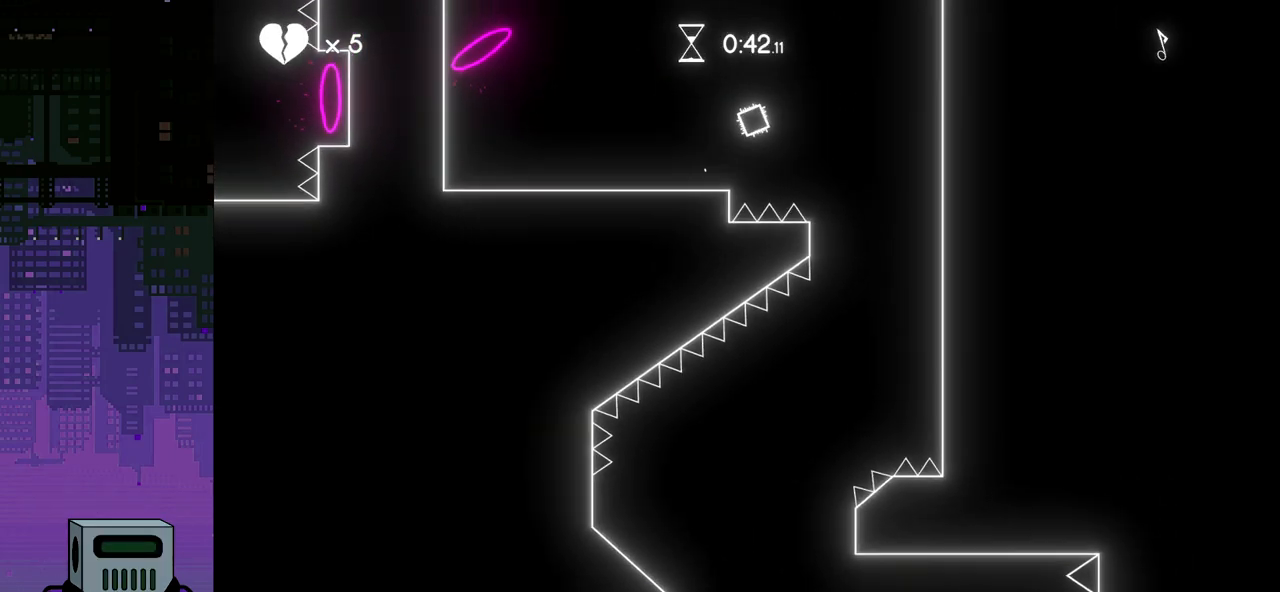
{"buttons": [], "events": [[167, "CROSS", "up"], [233, "DPAD_RIGHT", "up"]]}
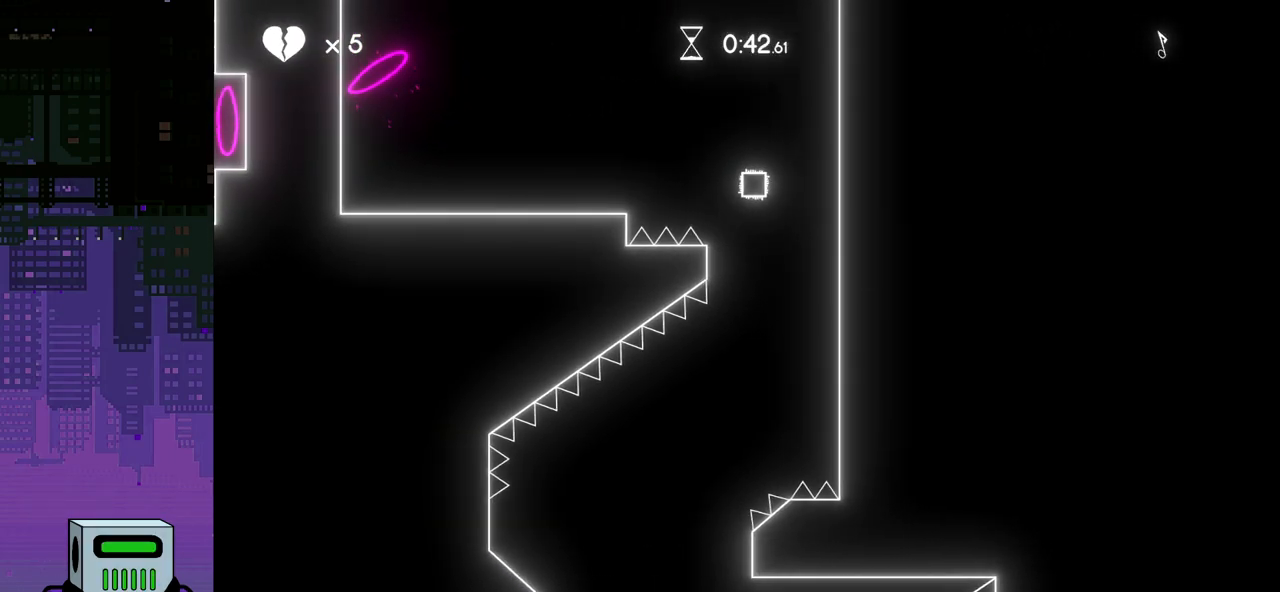
{"buttons": ["DPAD_RIGHT"], "events": [[100, "DPAD_LEFT", "down"], [417, "DPAD_LEFT", "up"], [450, "DPAD_RIGHT", "down"]]}
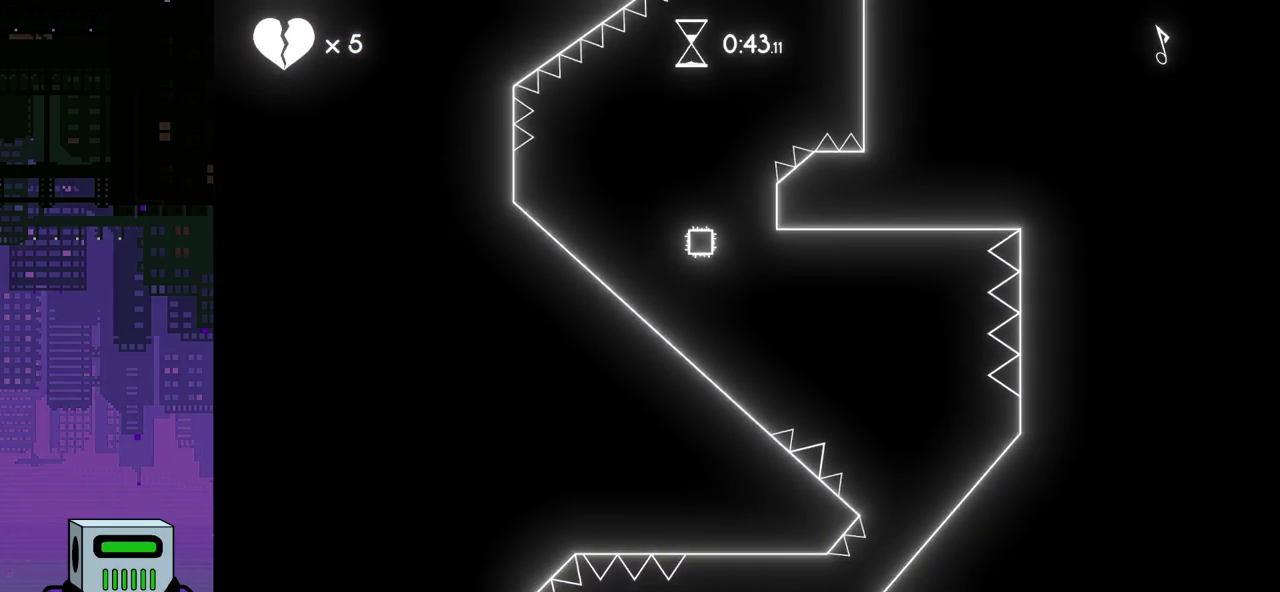
{"buttons": ["DPAD_RIGHT"], "events": [[83, "CROSS", "down"], [200, "CROSS", "up"]]}
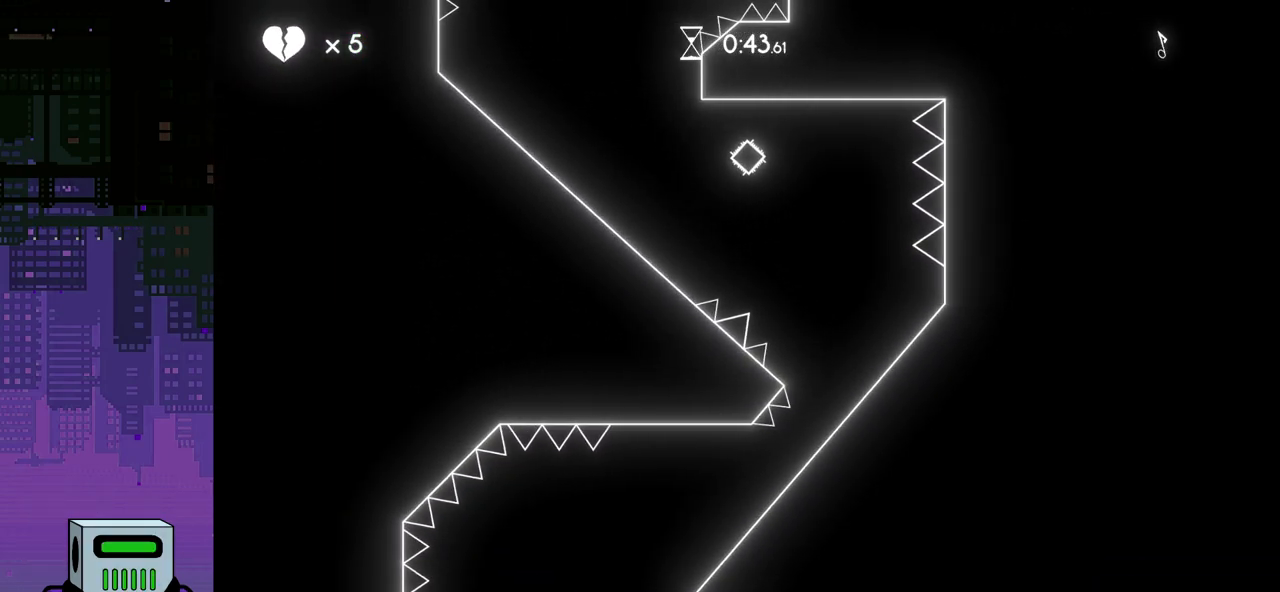
{"buttons": ["DPAD_LEFT"], "events": [[300, "DPAD_RIGHT", "up"], [450, "DPAD_LEFT", "down"]]}
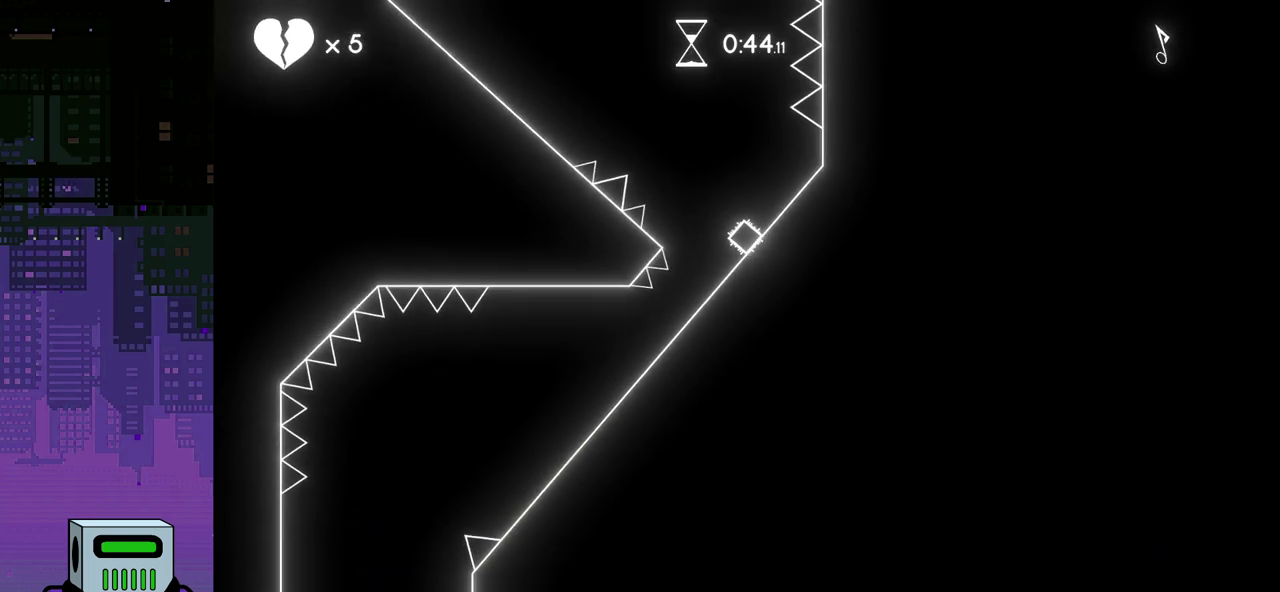
{"buttons": ["CROSS"], "events": [[317, "CROSS", "down"], [417, "DPAD_LEFT", "up"]]}
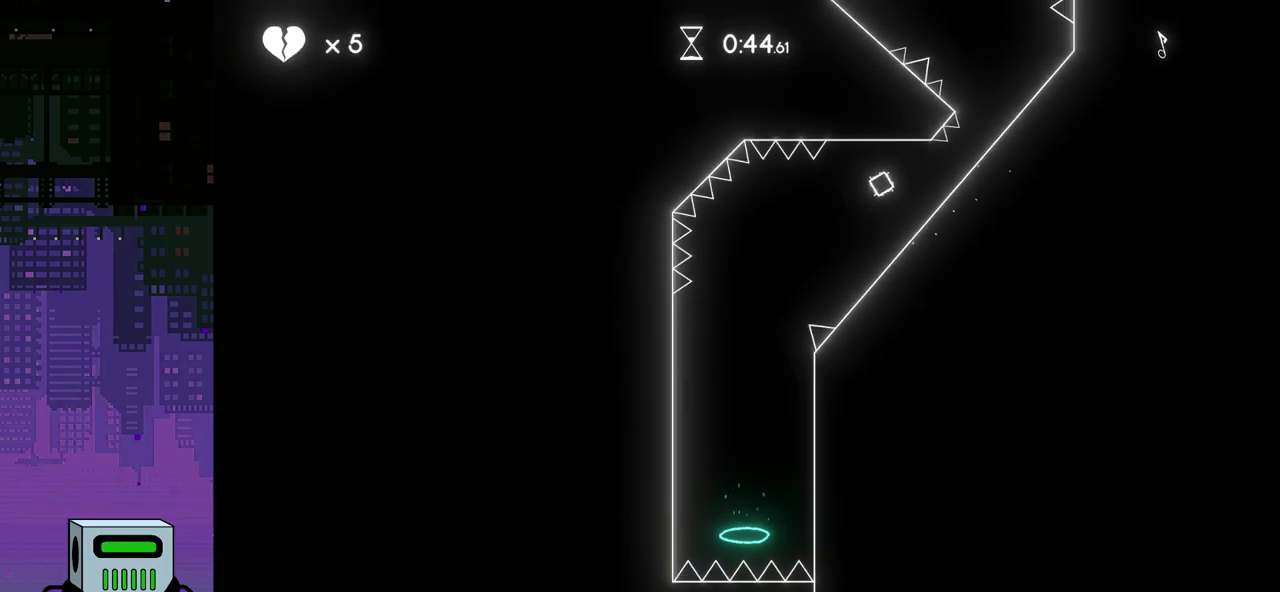
{"buttons": ["DPAD_DOWN", "DPAD_RIGHT"], "events": [[250, "CROSS", "up"], [383, "DPAD_RIGHT", "down"], [450, "DPAD_DOWN", "down"]]}
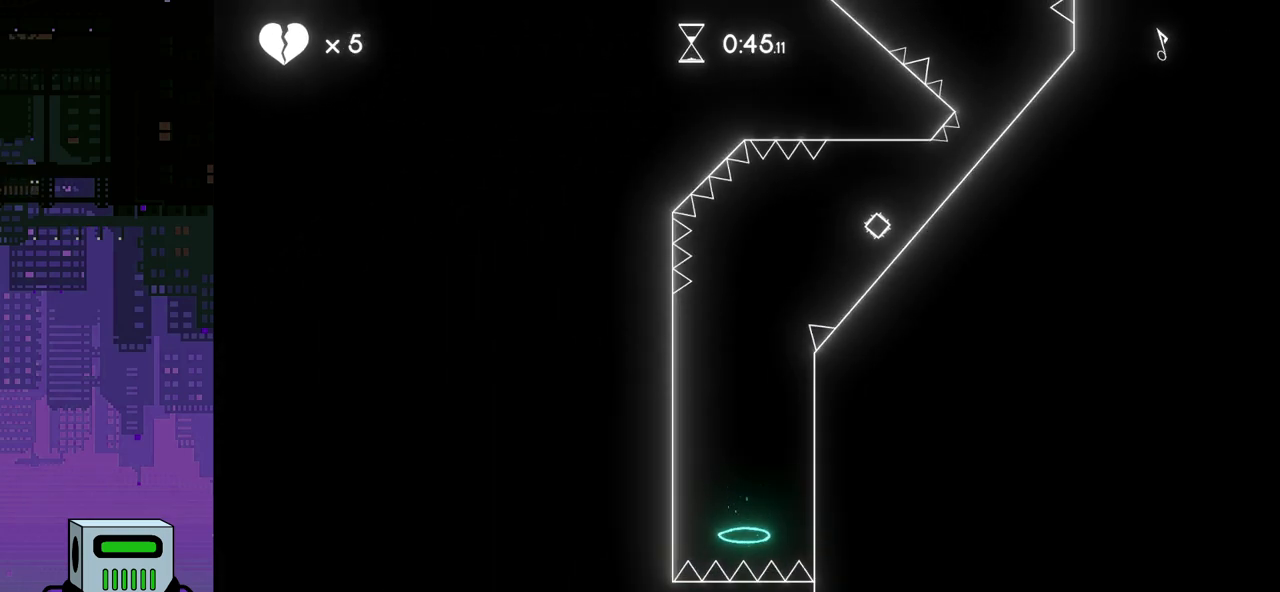
{"buttons": [], "events": [[67, "DPAD_DOWN", "up"], [100, "DPAD_RIGHT", "up"], [117, "CROSS", "down"], [167, "DPAD_LEFT", "down"], [233, "CROSS", "up"], [467, "DPAD_LEFT", "up"]]}
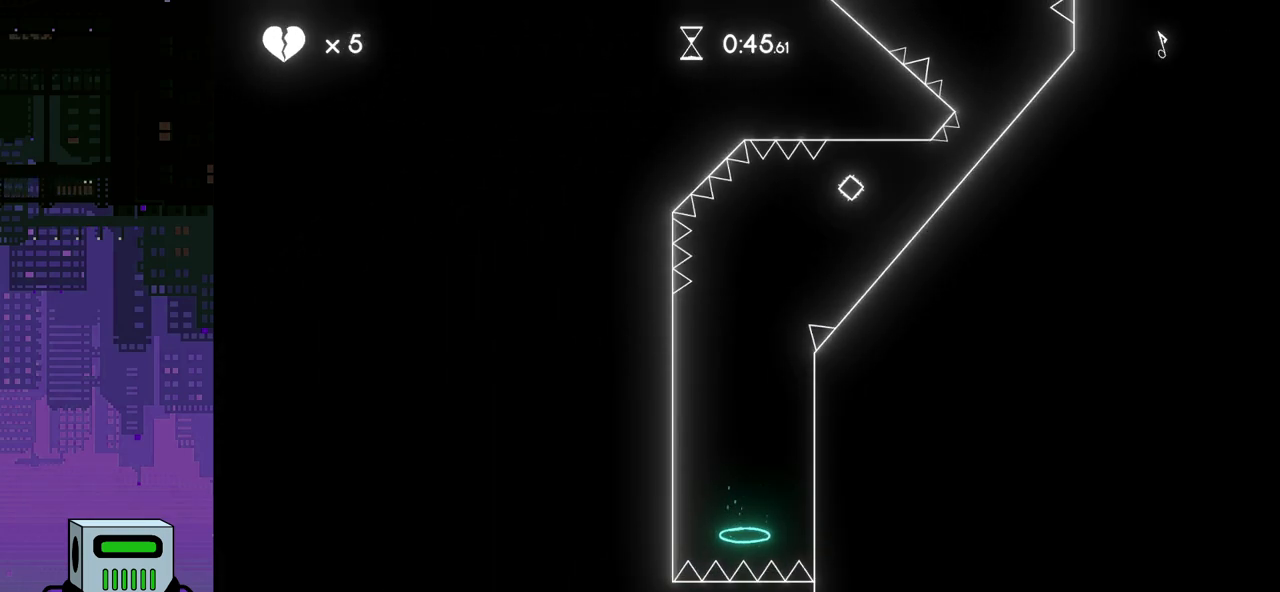
{"buttons": ["DPAD_LEFT"], "events": [[50, "DPAD_RIGHT", "down"], [167, "DPAD_DOWN", "down"], [317, "DPAD_DOWN", "up"], [400, "DPAD_RIGHT", "up"], [483, "DPAD_LEFT", "down"]]}
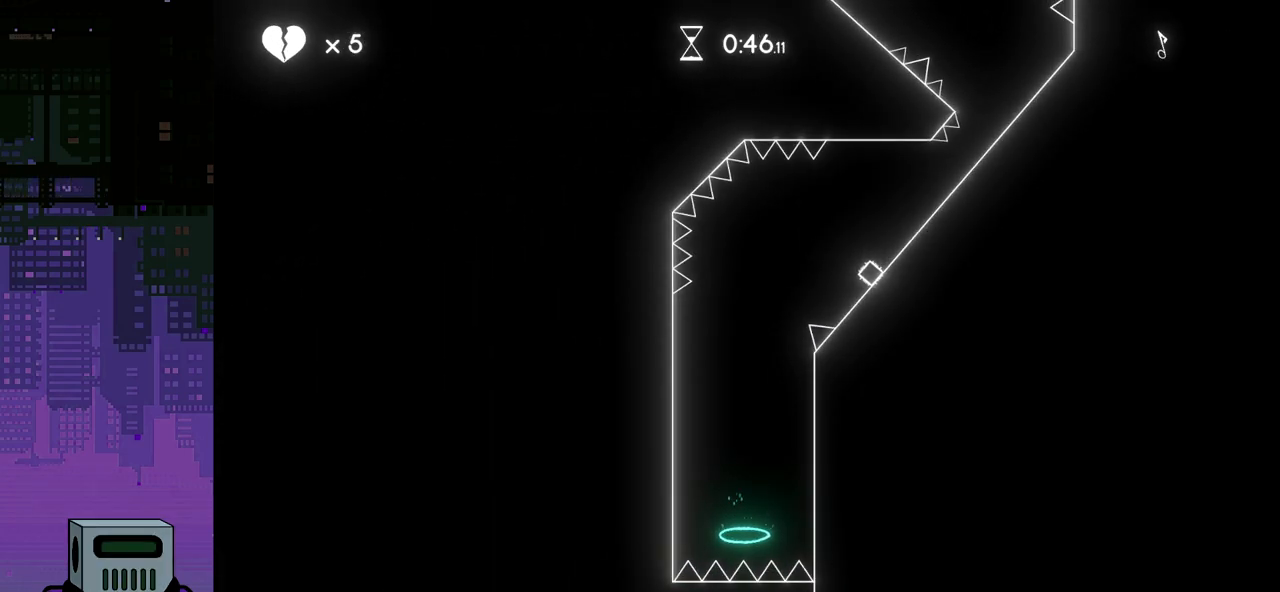
{"buttons": ["DPAD_RIGHT"], "events": [[167, "DPAD_LEFT", "up"], [267, "DPAD_RIGHT", "down"], [367, "DPAD_DOWN", "down"], [483, "DPAD_DOWN", "up"]]}
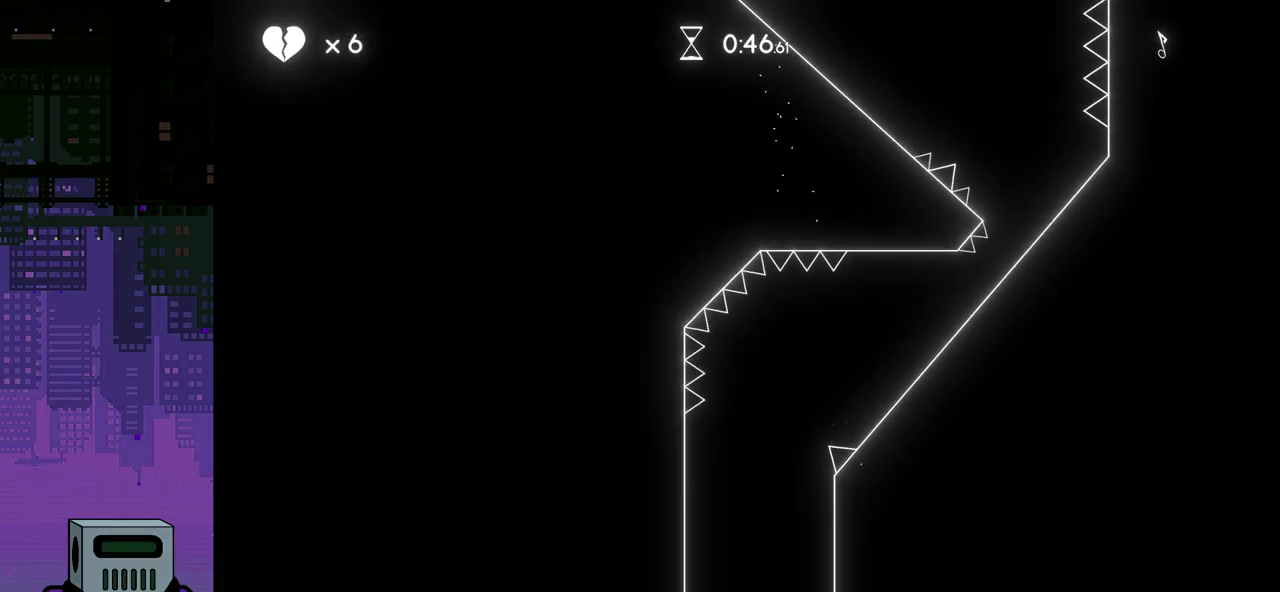
{"buttons": [], "events": [[117, "DPAD_RIGHT", "up"]]}
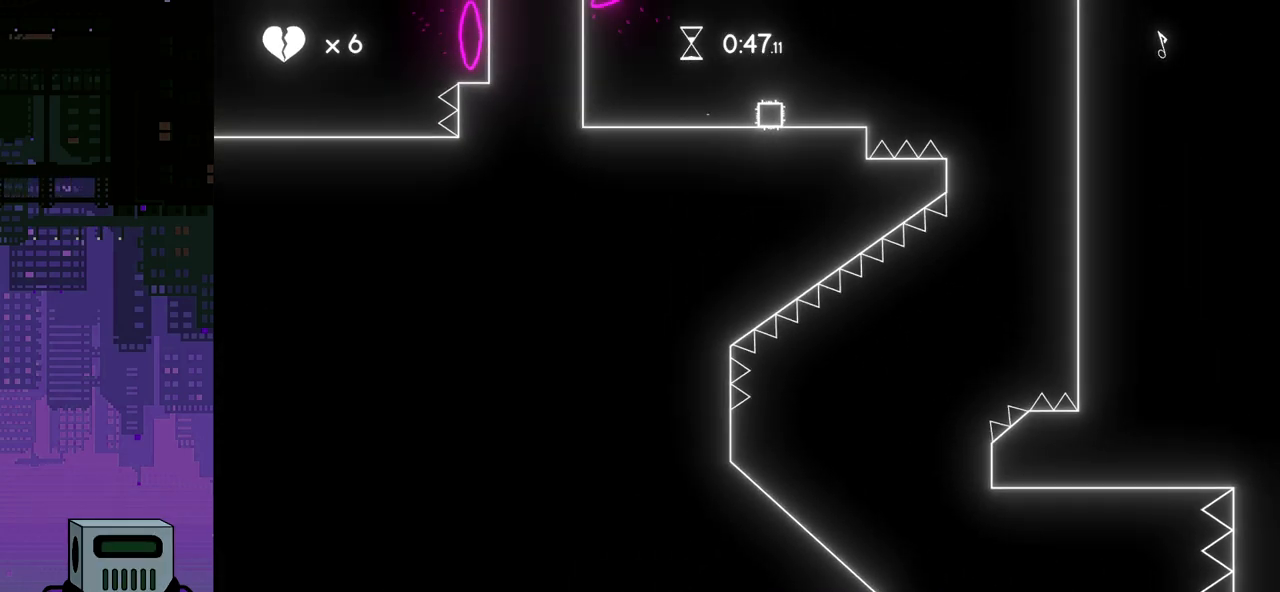
{"buttons": ["CROSS", "DPAD_RIGHT"], "events": [[50, "DPAD_RIGHT", "down"], [367, "CROSS", "down"]]}
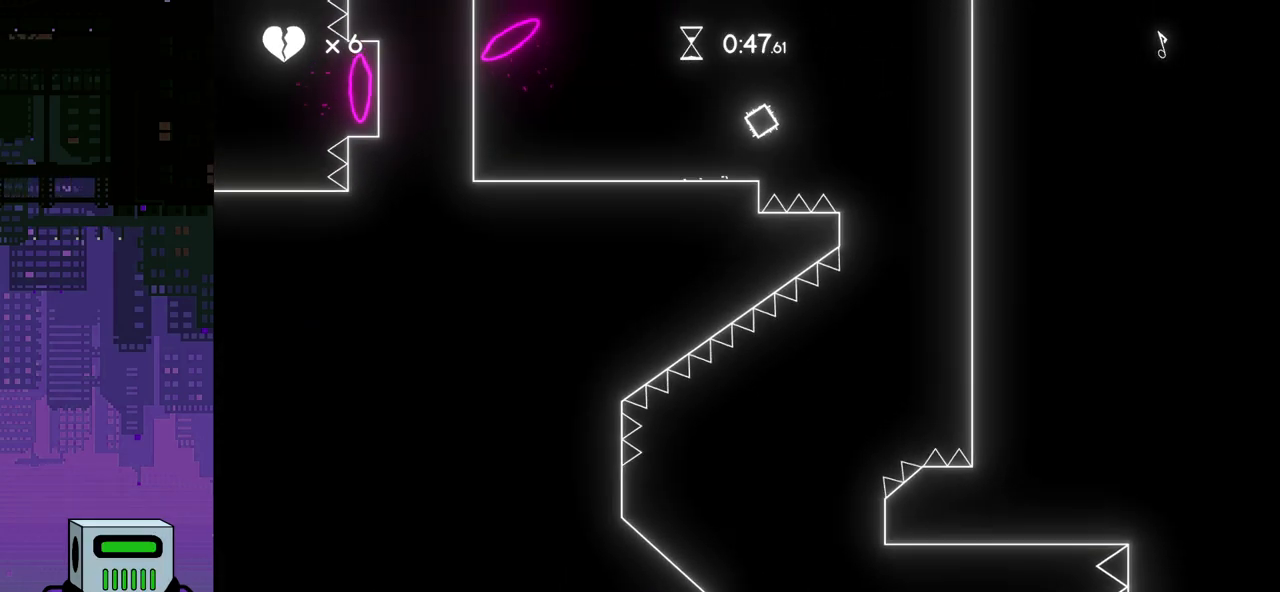
{"buttons": [], "events": [[33, "CROSS", "up"], [317, "DPAD_RIGHT", "up"]]}
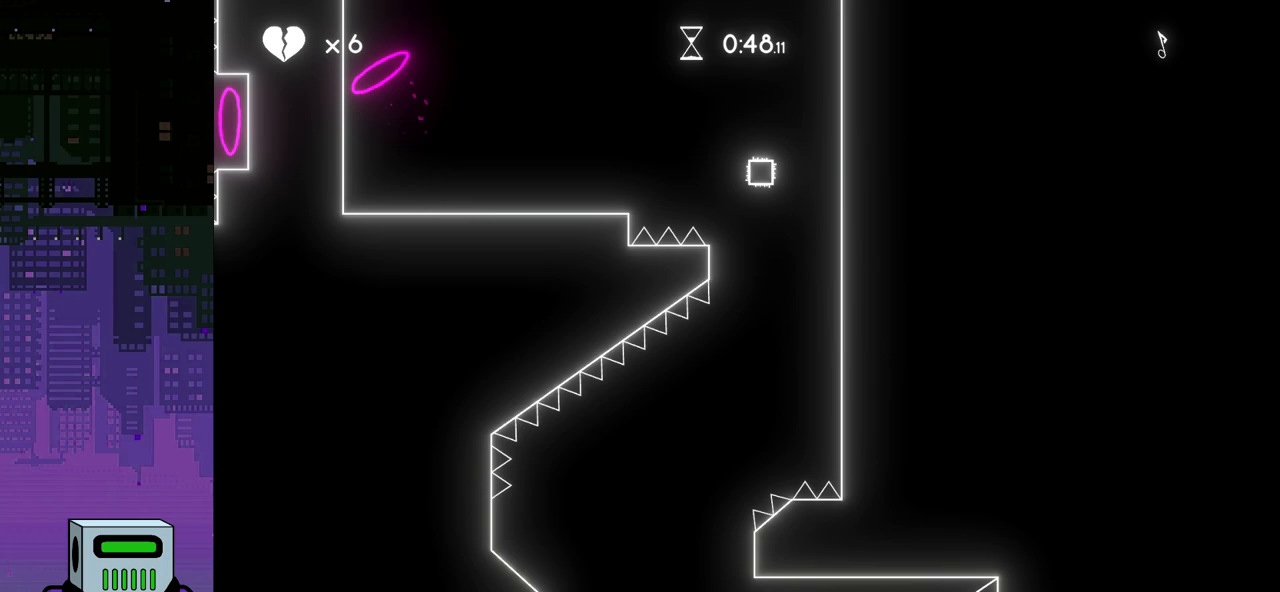
{"buttons": ["DPAD_RIGHT"], "events": [[50, "DPAD_LEFT", "down"], [433, "DPAD_LEFT", "up"], [467, "DPAD_RIGHT", "down"]]}
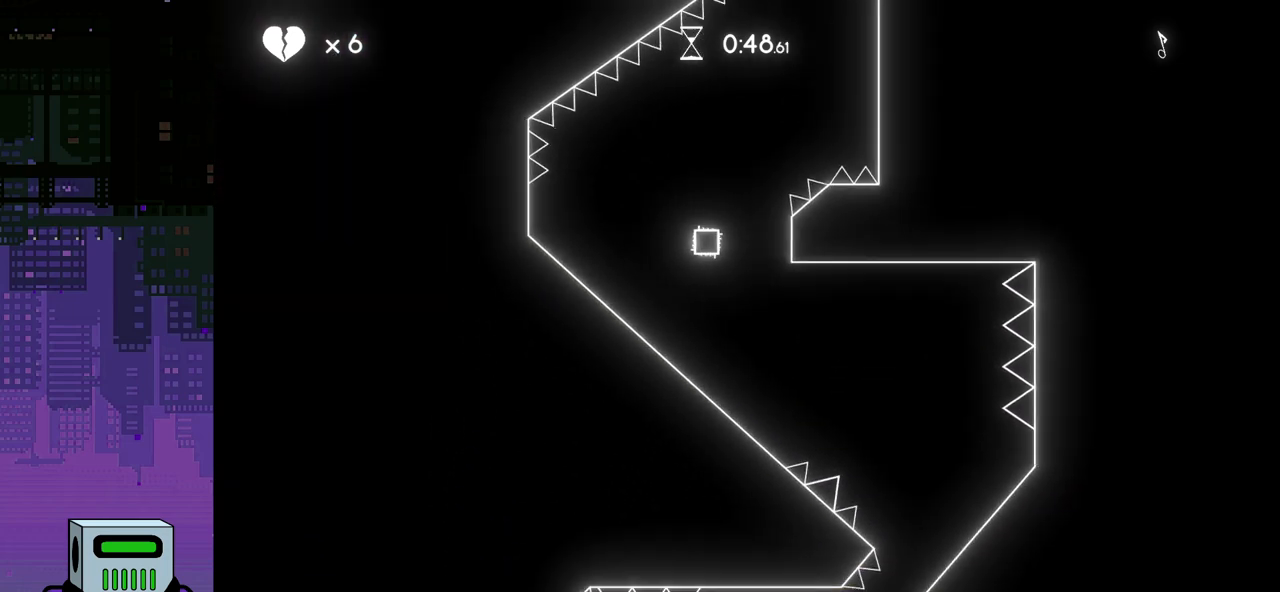
{"buttons": ["DPAD_RIGHT"], "events": [[100, "CROSS", "down"], [200, "CROSS", "up"], [233, "DPAD_DOWN", "down"], [333, "DPAD_DOWN", "up"]]}
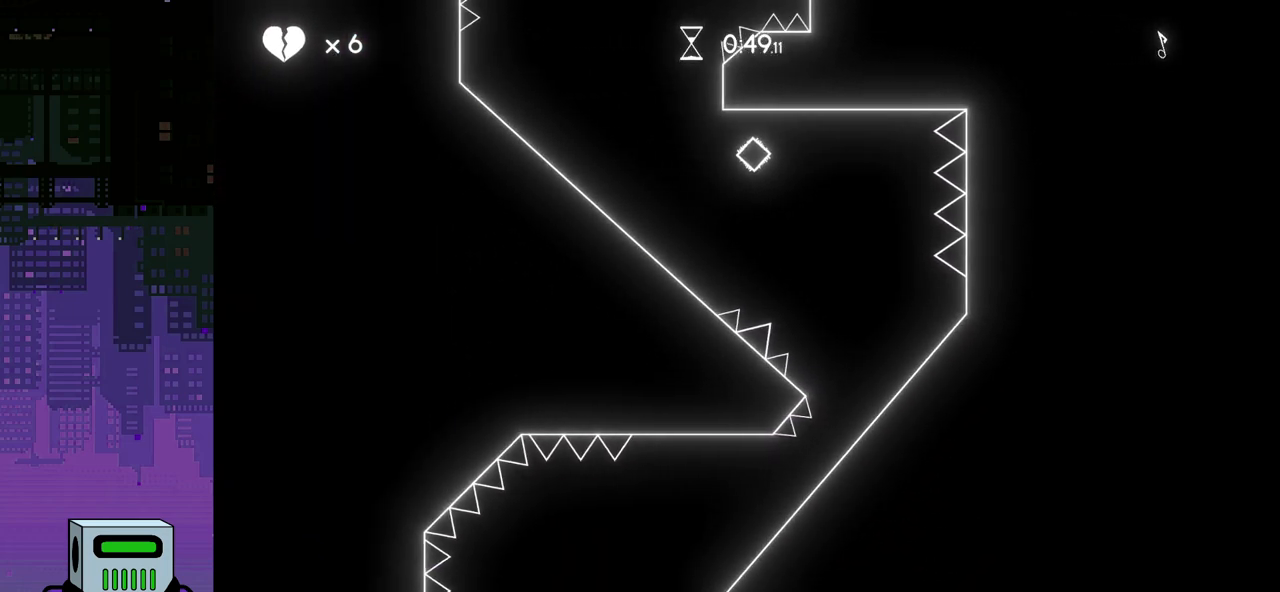
{"buttons": ["DPAD_LEFT"], "events": [[367, "DPAD_RIGHT", "up"], [400, "DPAD_LEFT", "down"]]}
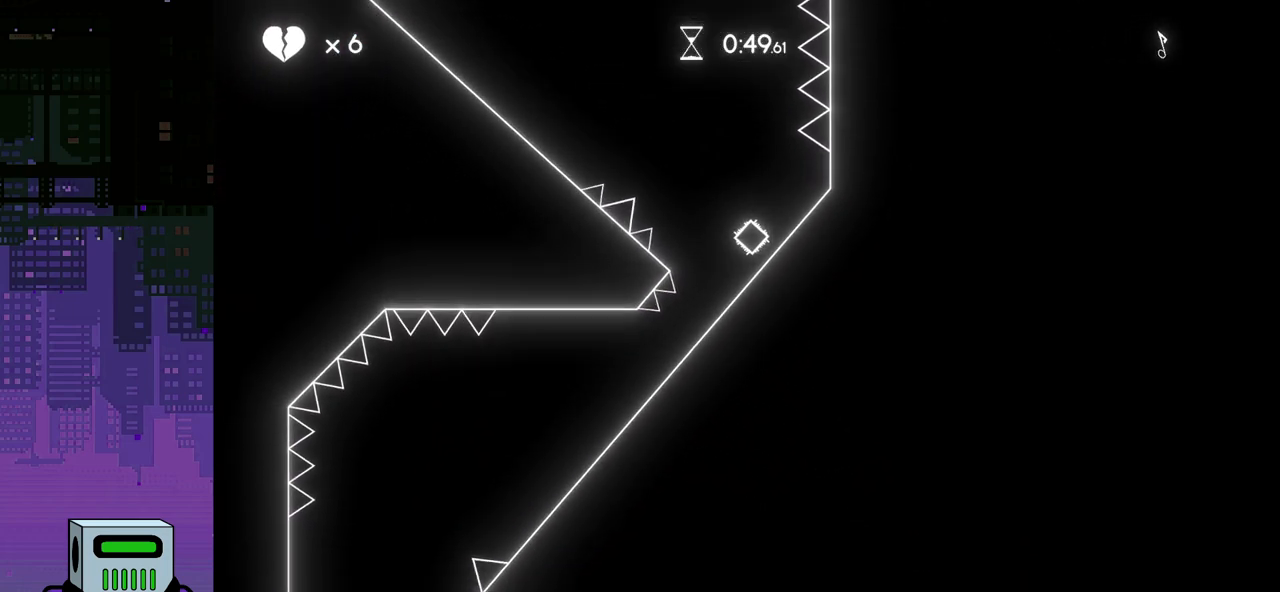
{"buttons": ["DPAD_RIGHT"], "events": [[333, "DPAD_LEFT", "up"], [367, "DPAD_RIGHT", "down"]]}